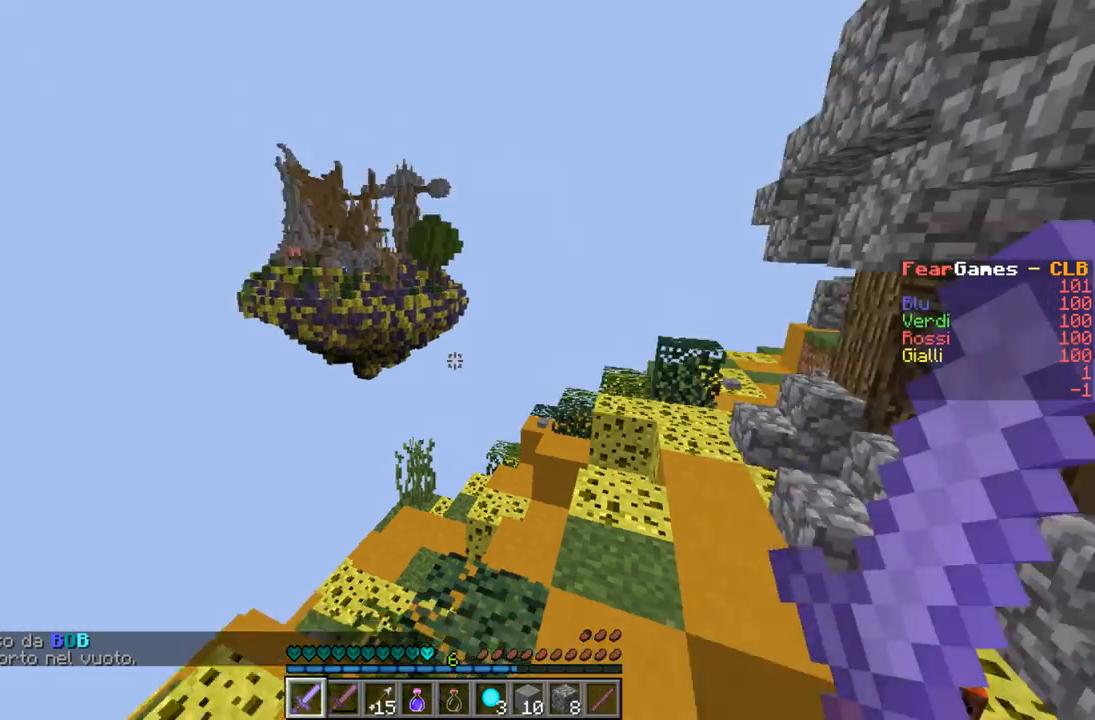
Gameplay with keyboard; each line is a JSON object with the keys held at the frame after it. "events" lists presses ("down") and releases ("up") of "a", "d", "s" and "w" between this image and that frame as [ms after this image, input, new state], when the widget could be followed in between. No other keys are recorded. Mouse input is not recorded.
{"keys": ["w"], "events": [[67, "w", "down"], [200, "w", "up"], [300, "w", "down"]]}
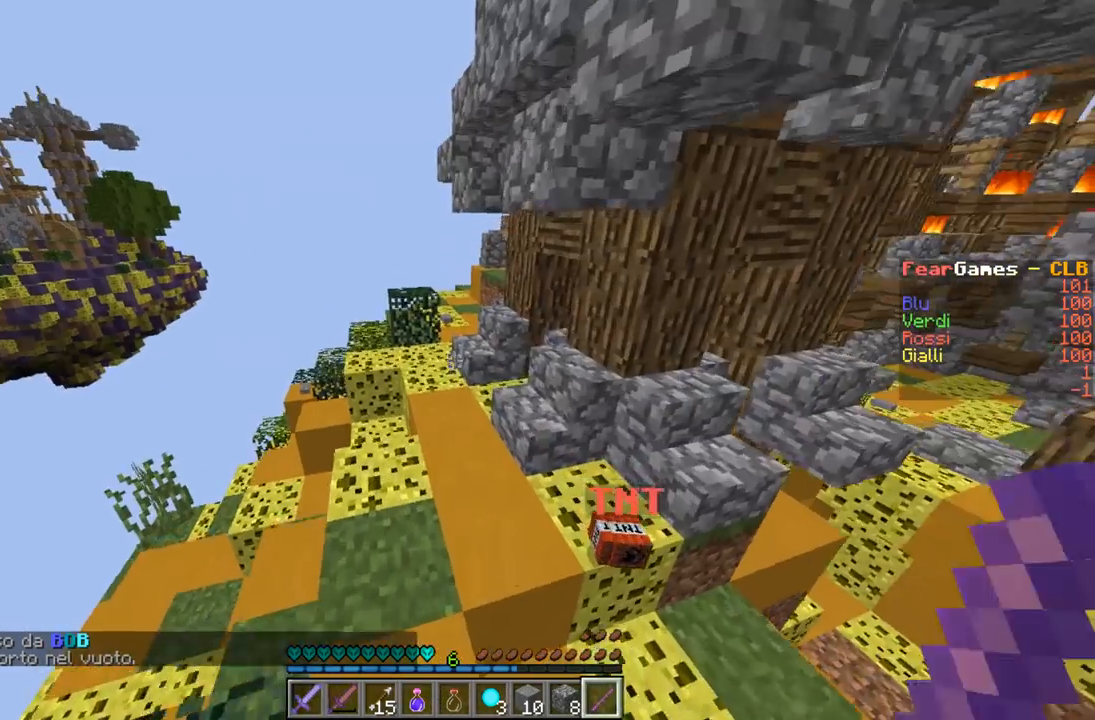
{"keys": ["w"], "events": []}
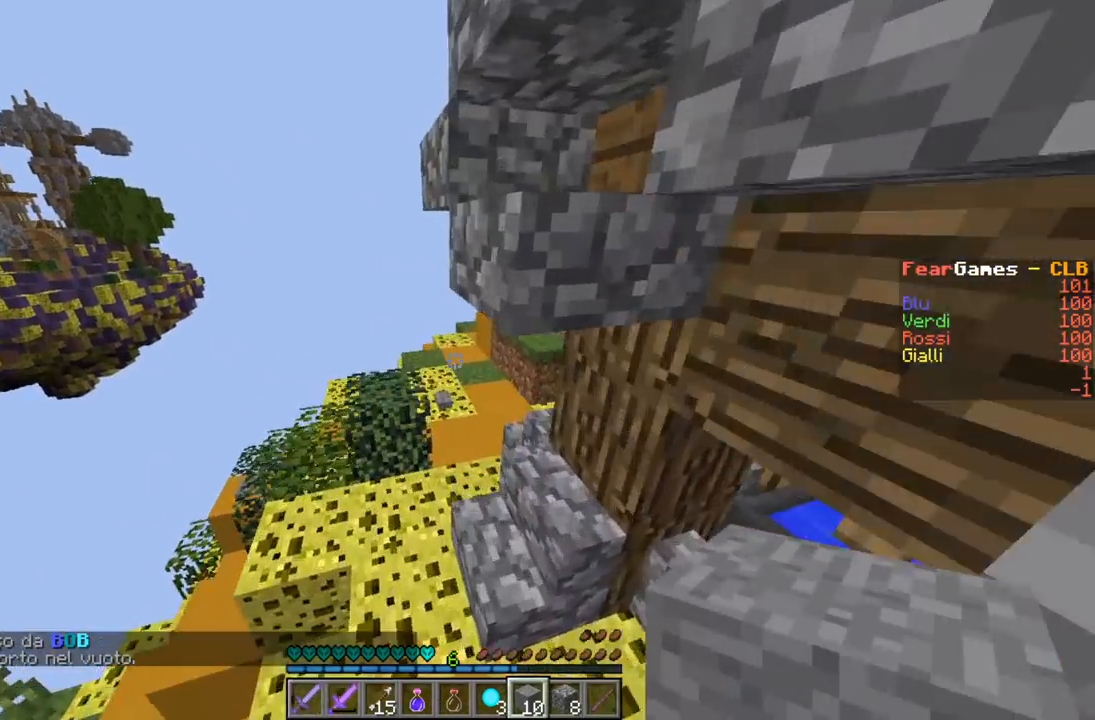
{"keys": [], "events": [[233, "a", "down"], [400, "a", "up"], [433, "w", "up"]]}
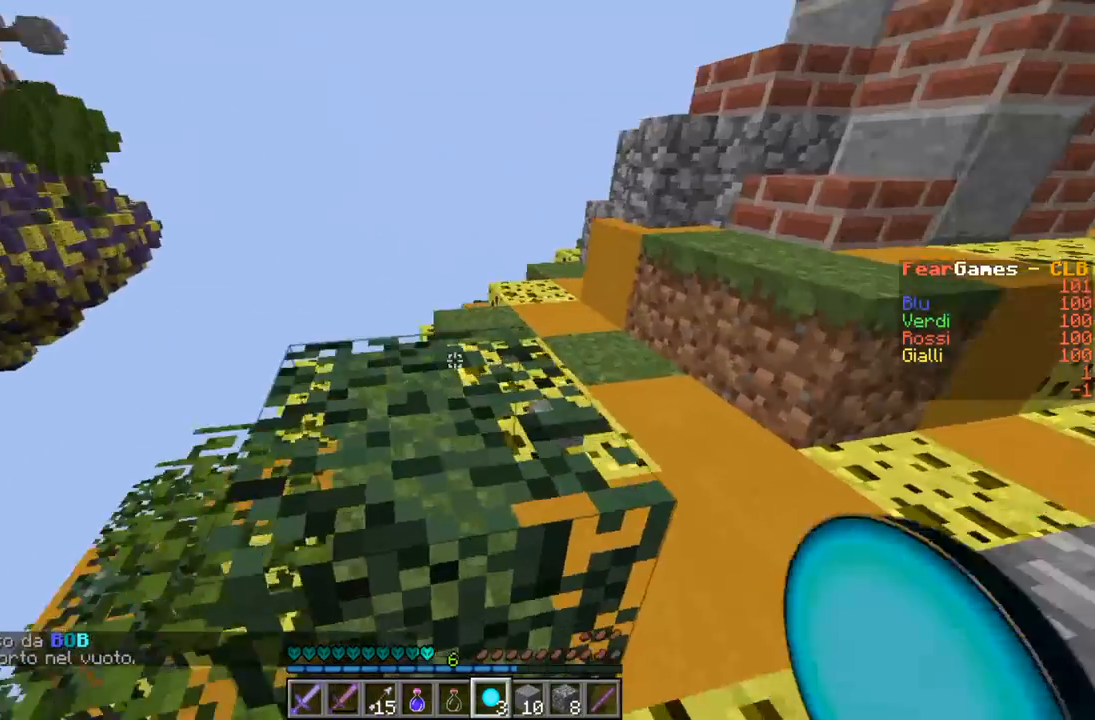
{"keys": ["w"], "events": [[100, "d", "down"], [100, "w", "down"], [400, "d", "up"]]}
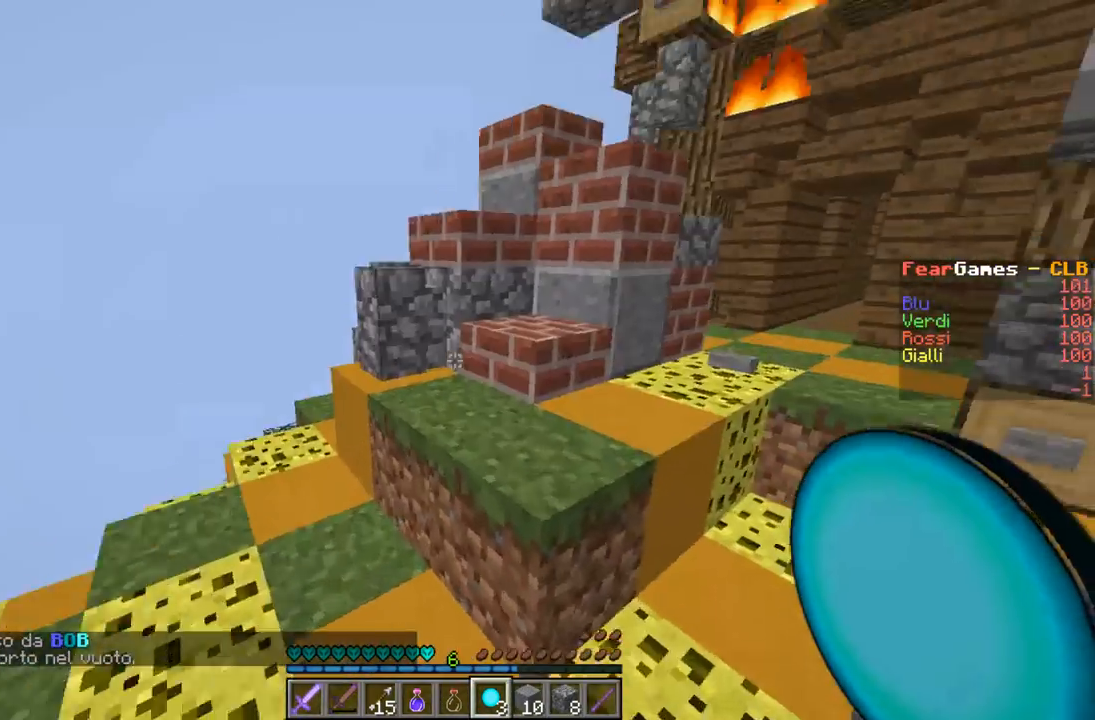
{"keys": ["d", "w"], "events": [[433, "d", "down"]]}
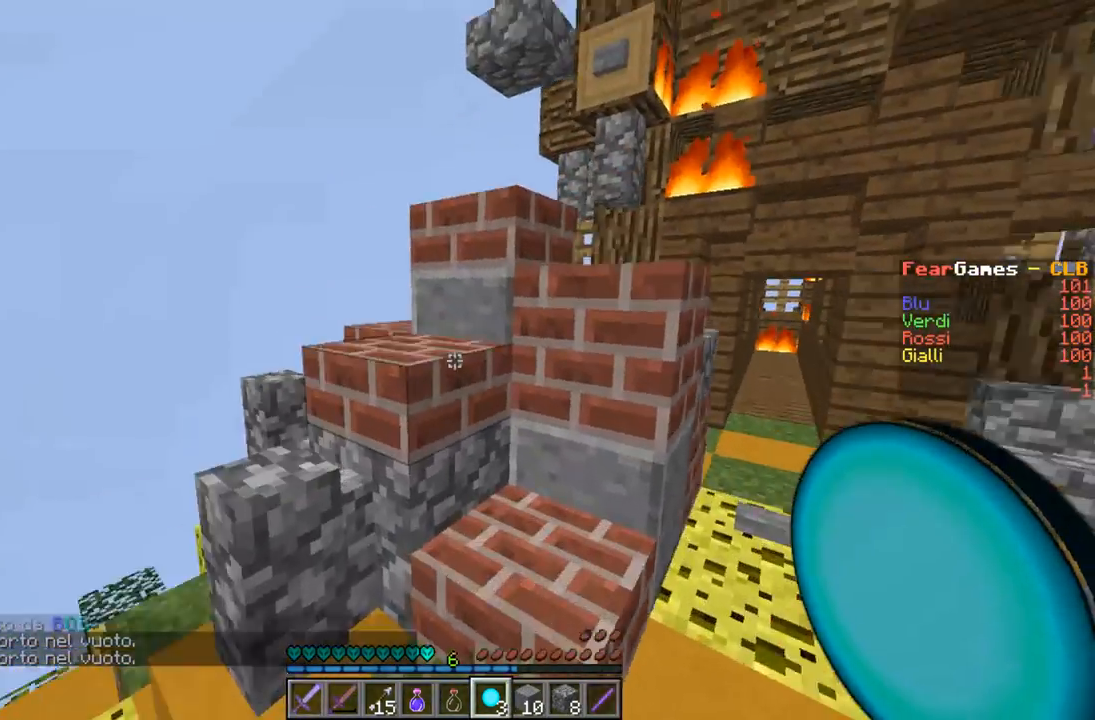
{"keys": [], "events": [[467, "d", "up"], [467, "w", "up"]]}
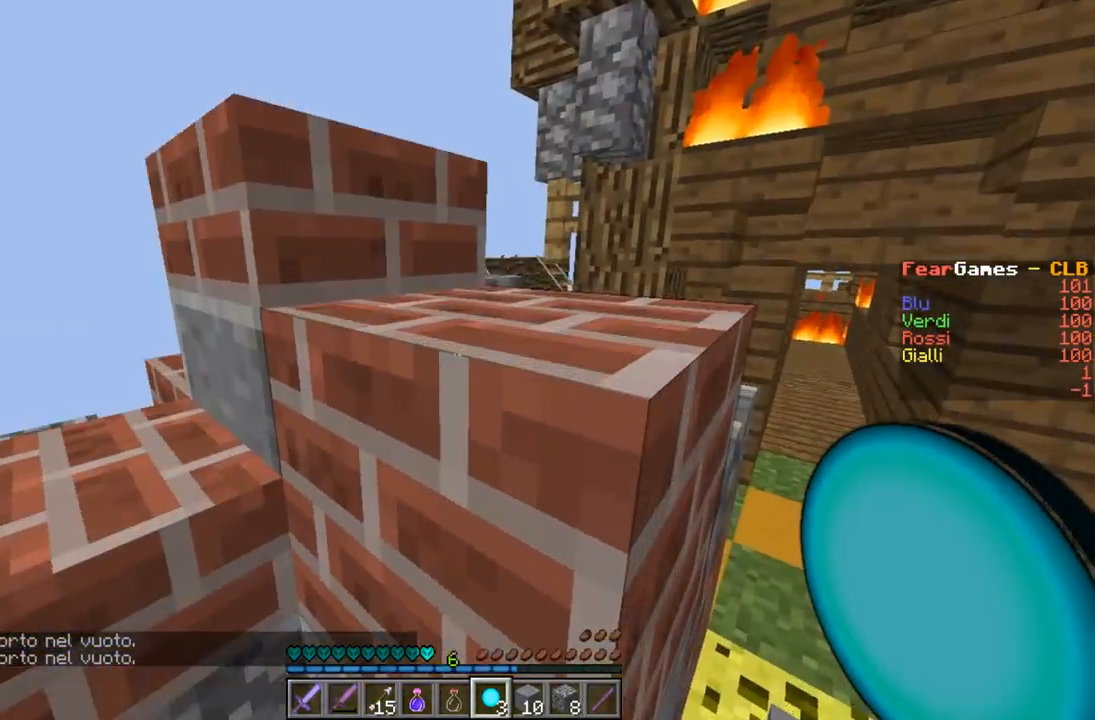
{"keys": [], "events": [[100, "w", "down"], [233, "a", "down"], [467, "a", "up"], [467, "w", "up"]]}
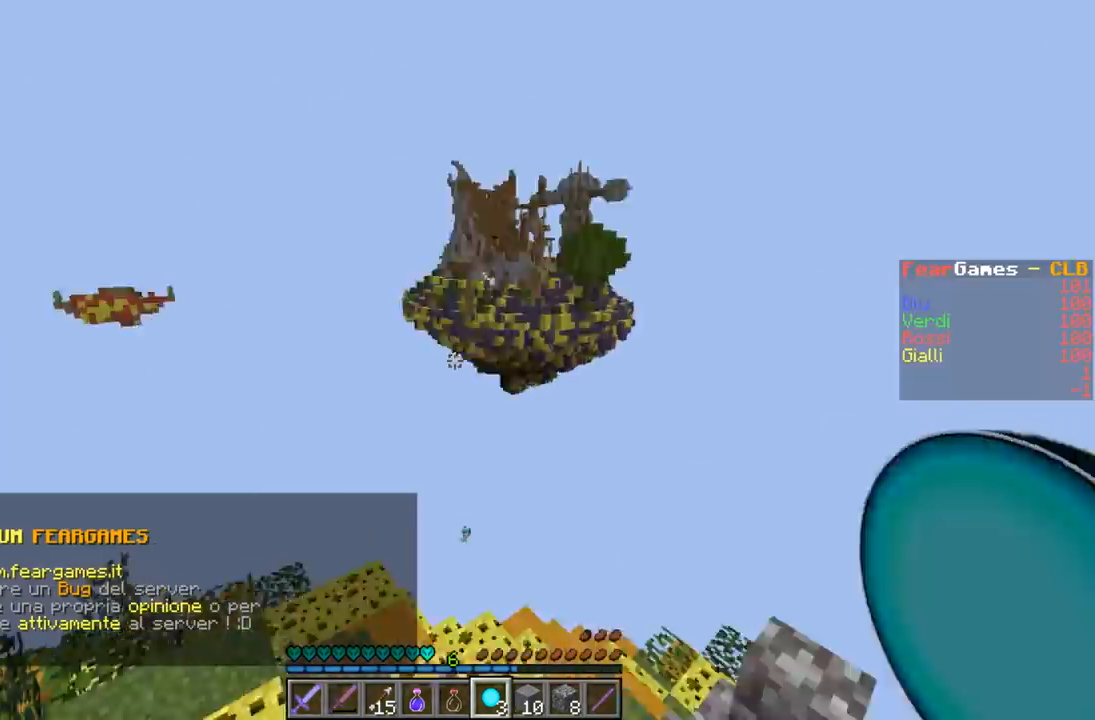
{"keys": [], "events": []}
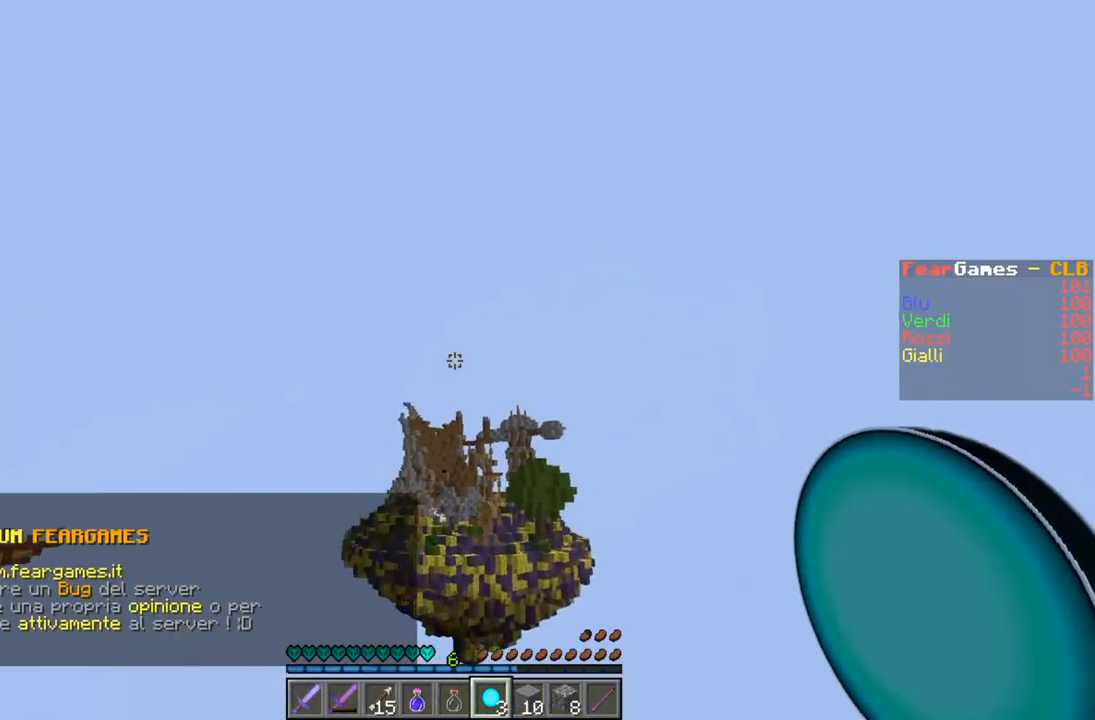
{"keys": [], "events": []}
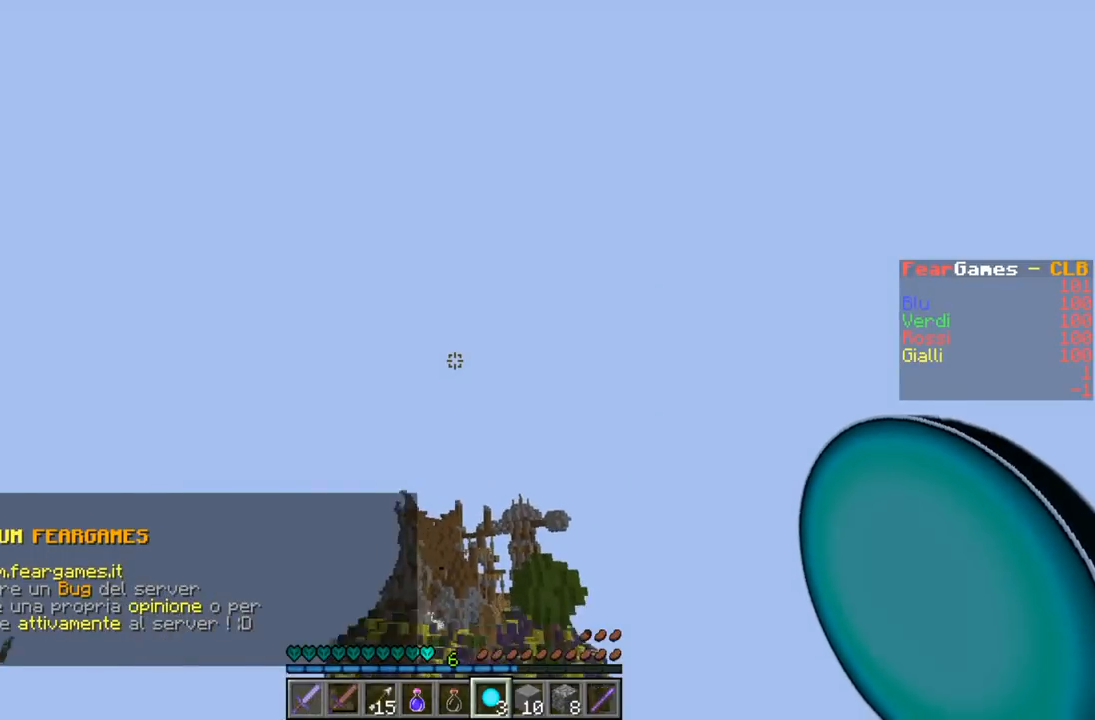
{"keys": [], "events": []}
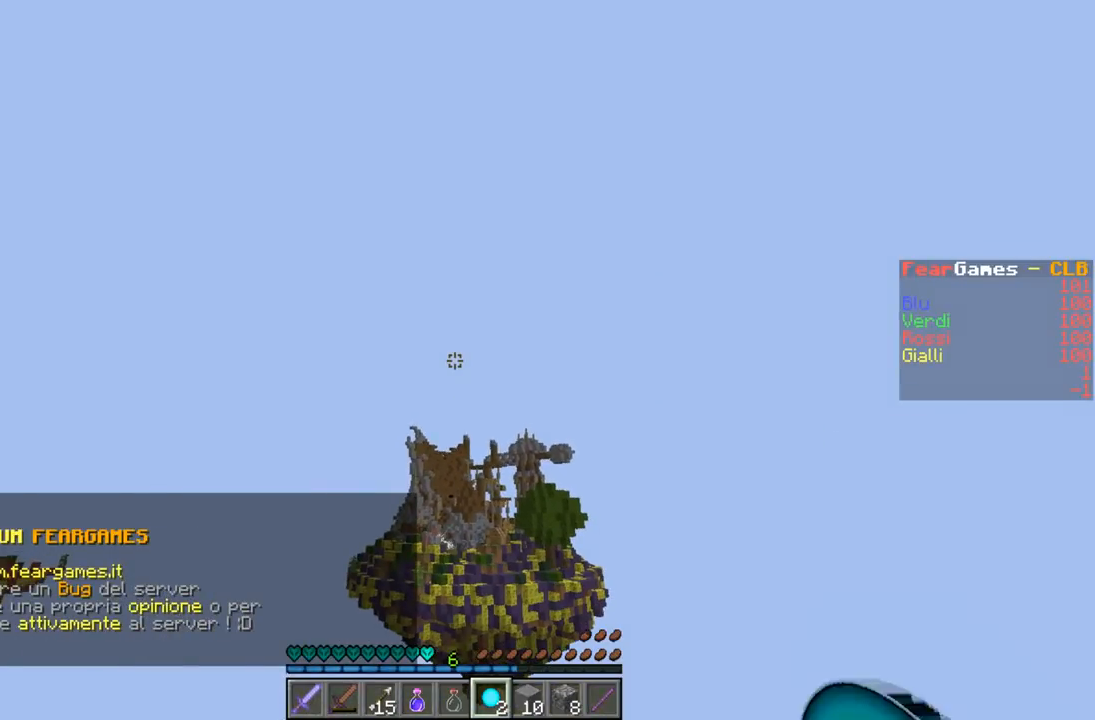
{"keys": [], "events": []}
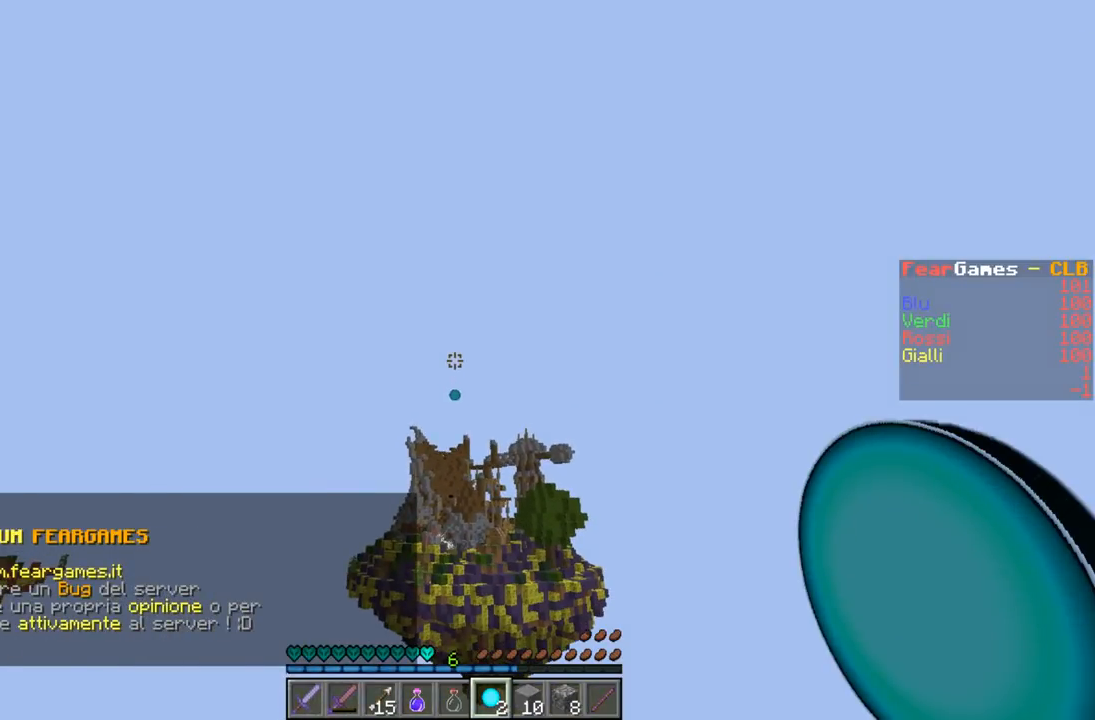
{"keys": [], "events": []}
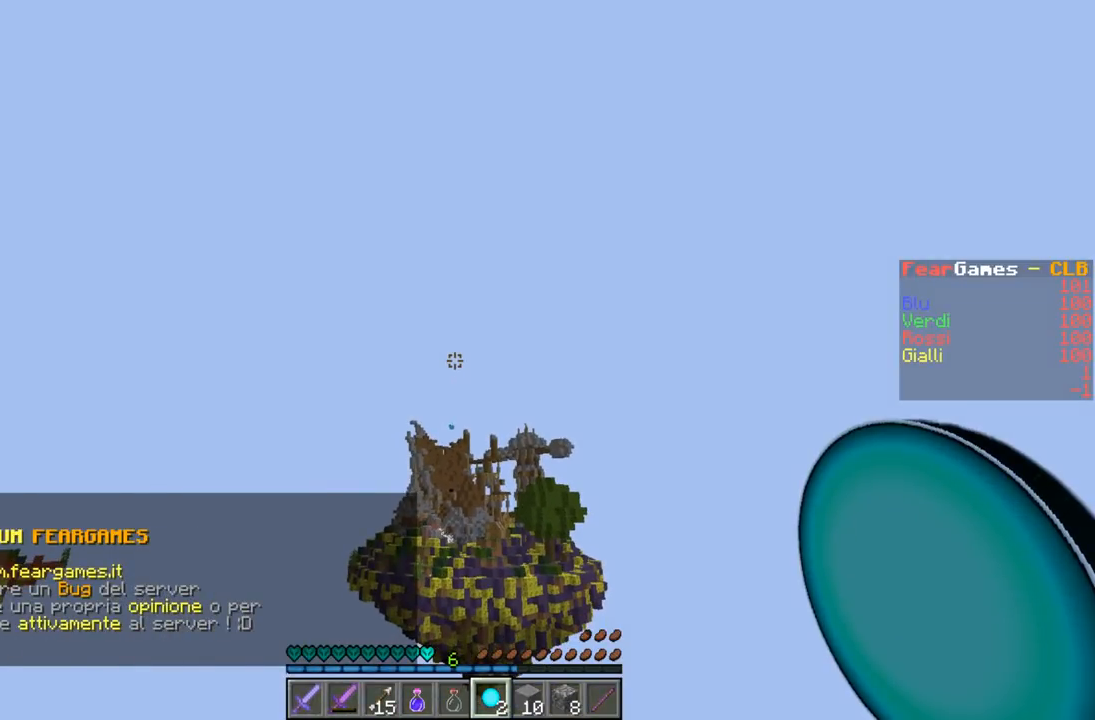
{"keys": [], "events": []}
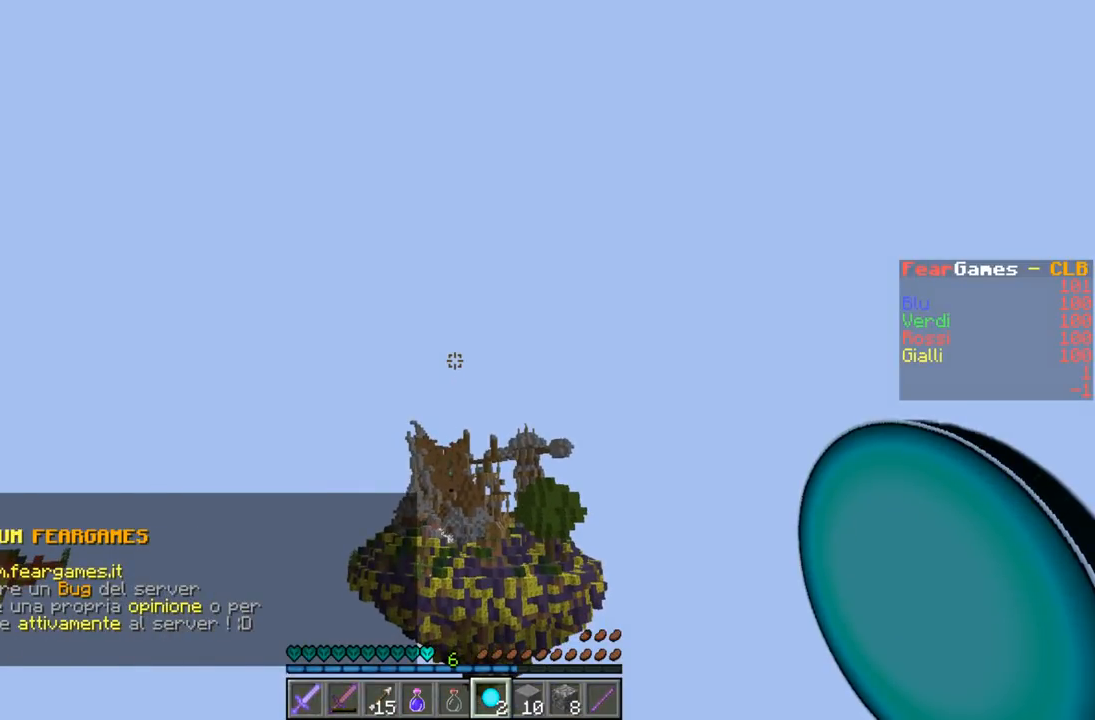
{"keys": [], "events": []}
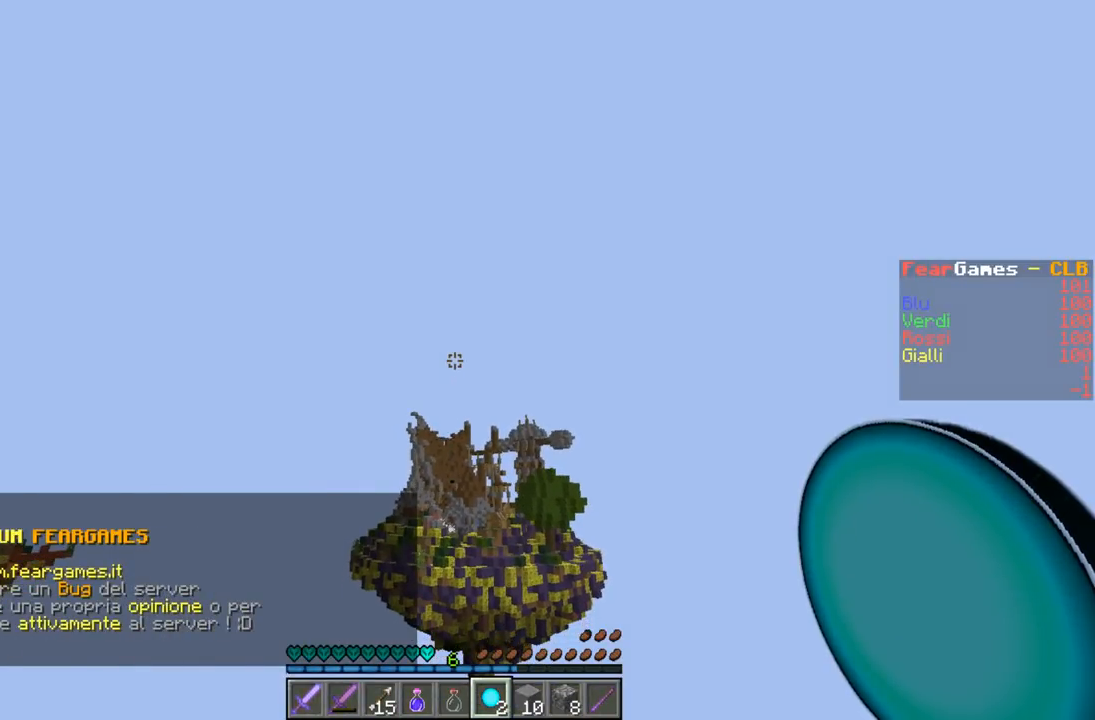
{"keys": [], "events": []}
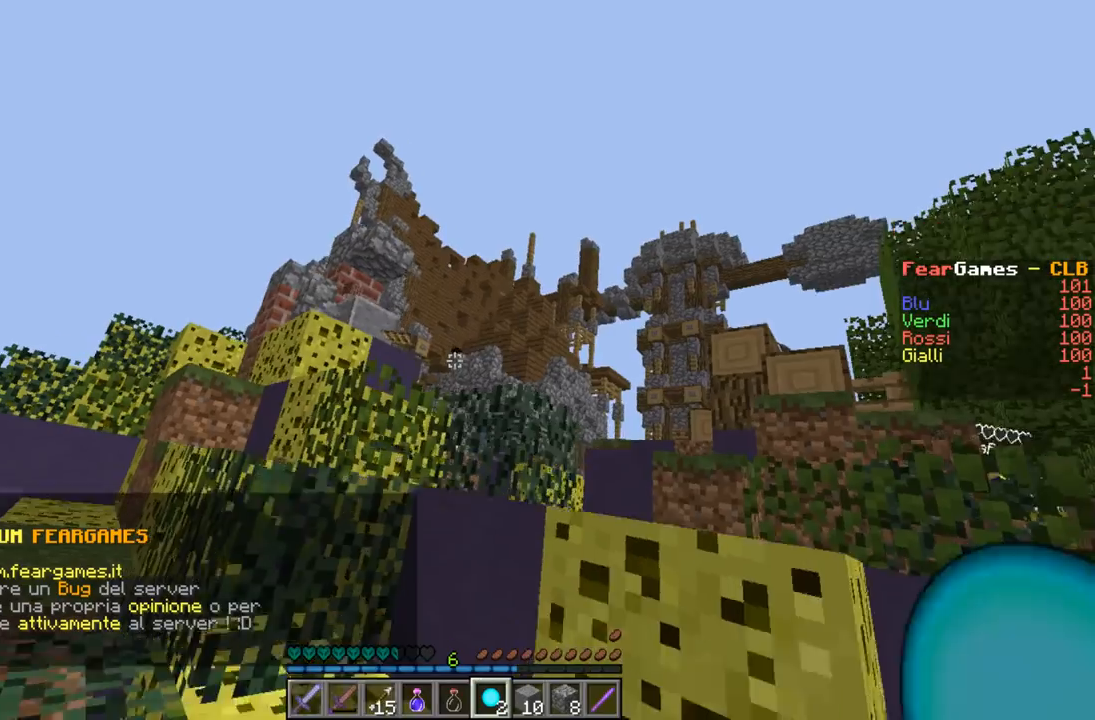
{"keys": [], "events": []}
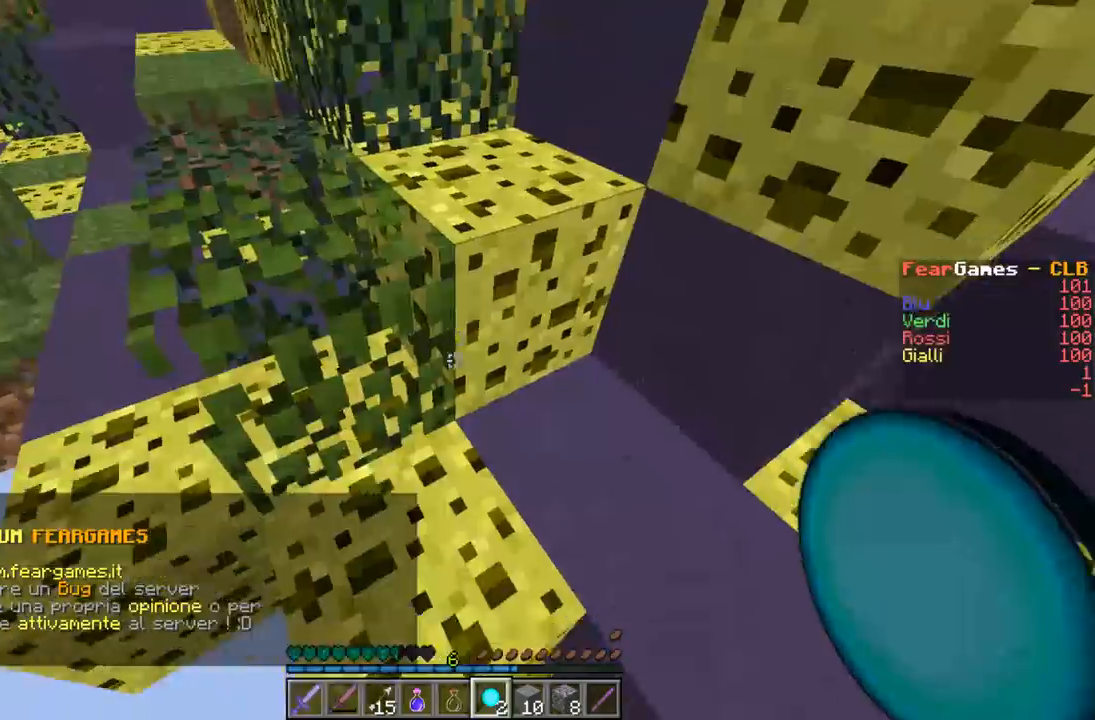
{"keys": ["w"], "events": [[33, "w", "down"]]}